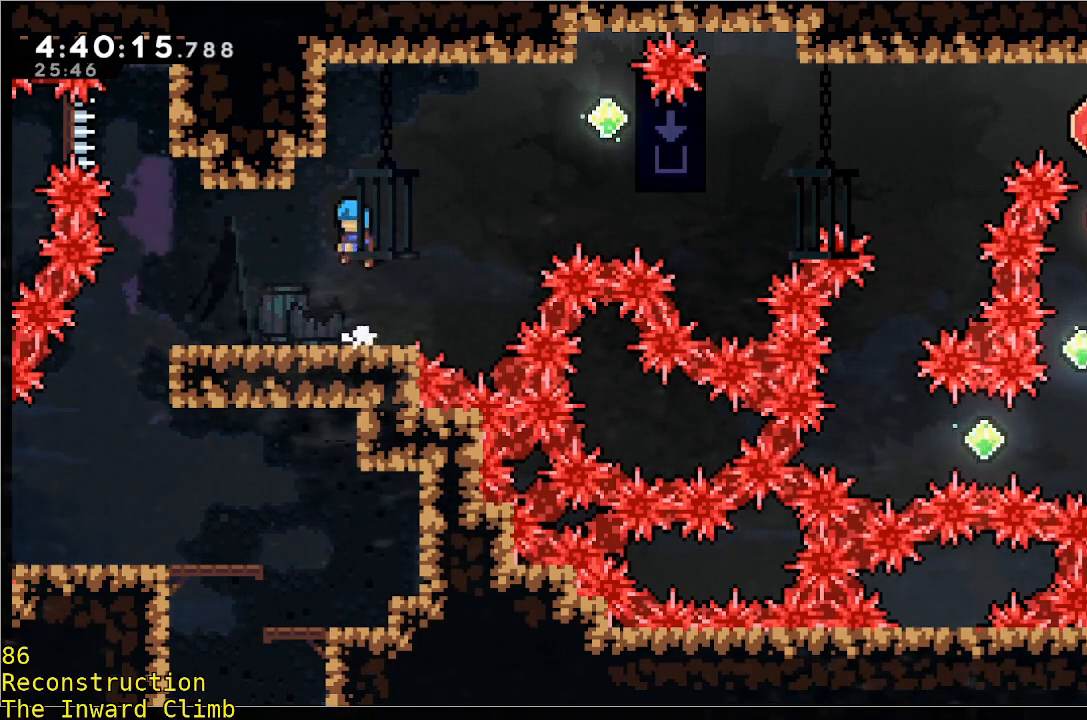
Gameplay with a controller (Xbox layout); each line is a JSON object with the inputs held at the frame after it. "events" lists button and stick changes between this image and that frame as [ms after this image, input, new state], when the widget could be followed in between. Not read: DPAD_DOWN DPAD_LEFT DPAD_RIGHT DPAD_UP L2 L3 R2 R3 SELECT START right_stick.
{"buttons": [], "left_stick": "center", "events": [[300, "left_stick", "center"]]}
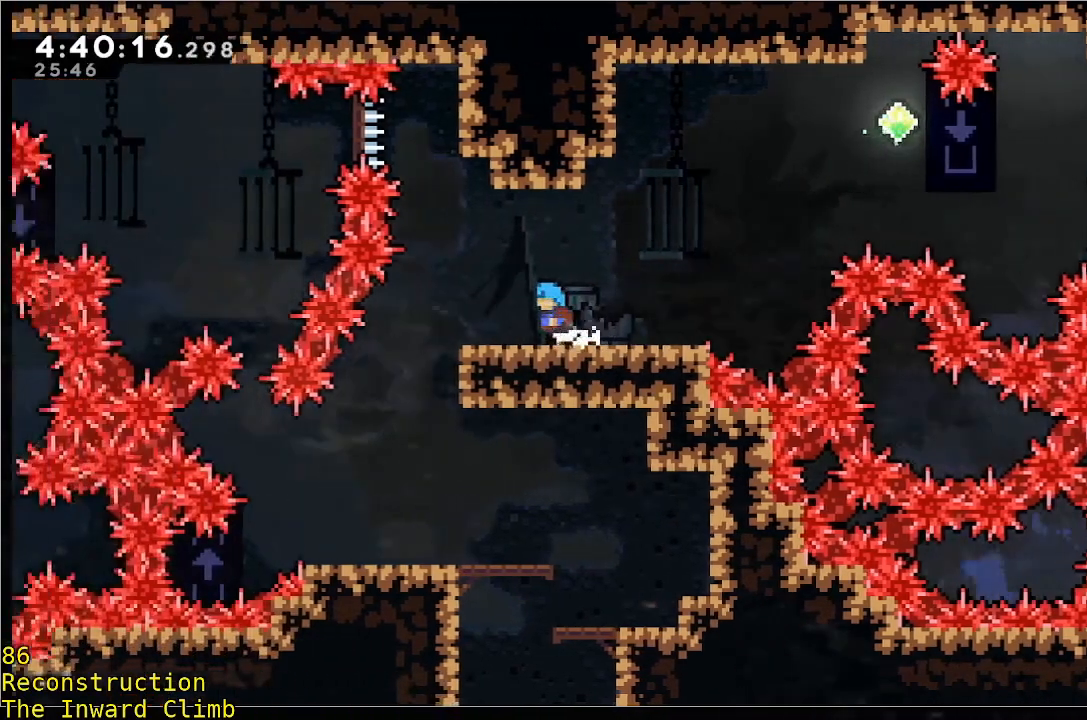
{"buttons": [], "left_stick": "center", "events": [[150, "left_stick", "left"], [200, "left_stick", "center"]]}
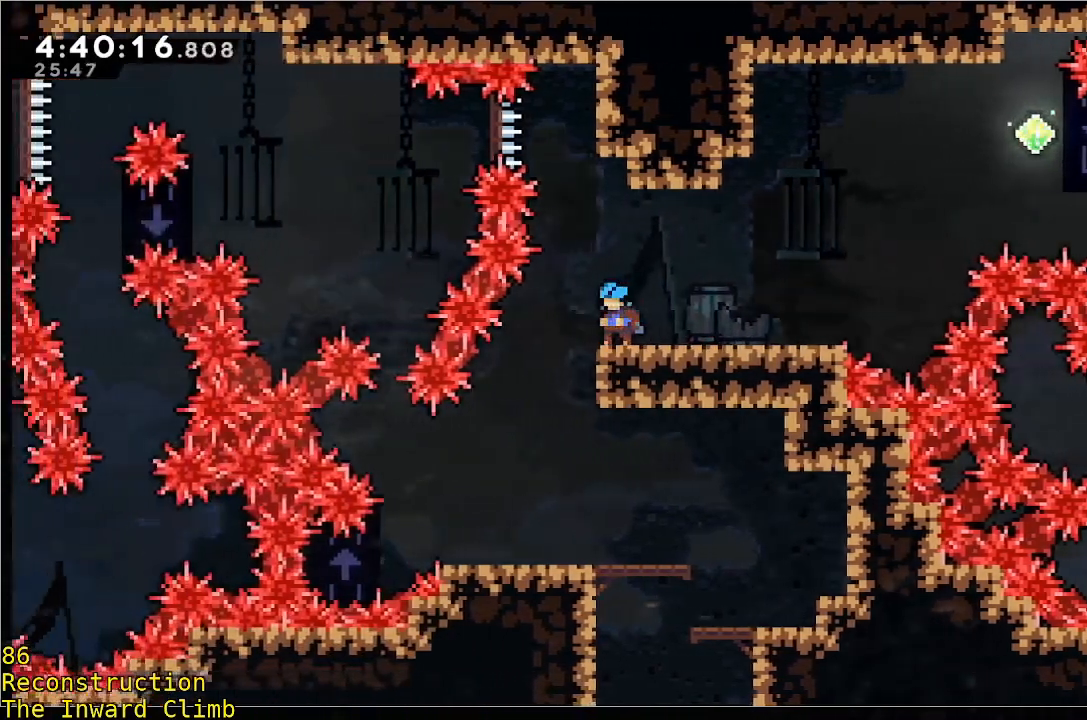
{"buttons": [], "left_stick": "left", "events": [[367, "left_stick", "left"]]}
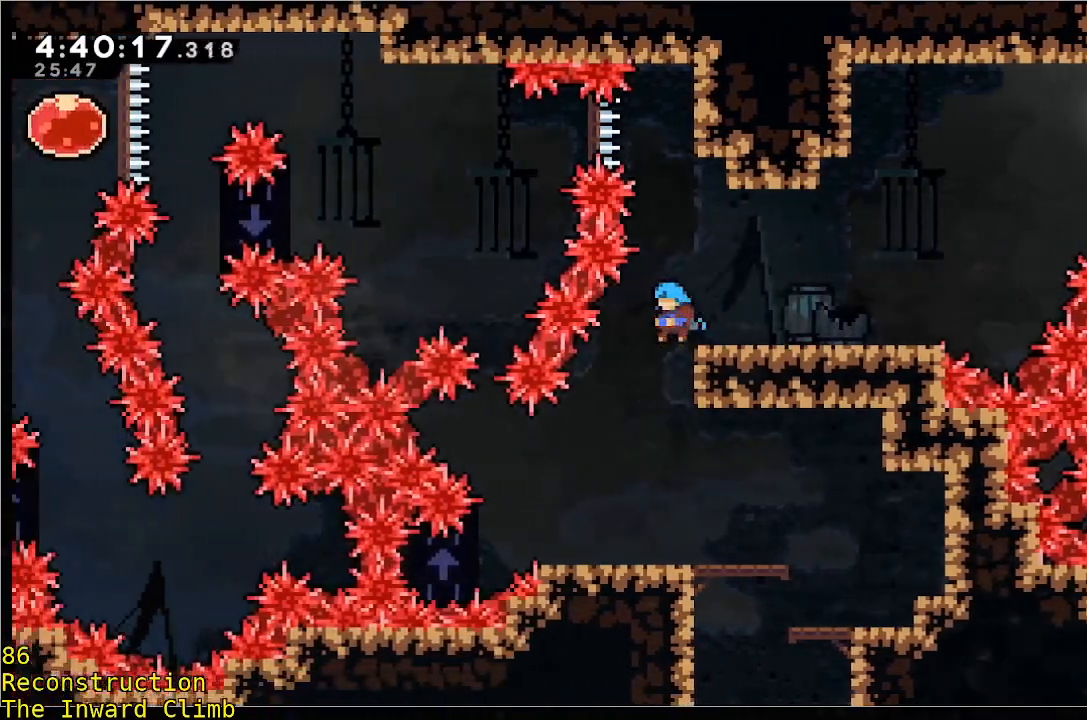
{"buttons": [], "left_stick": "right", "events": [[83, "left_stick", "center"], [133, "left_stick", "right"]]}
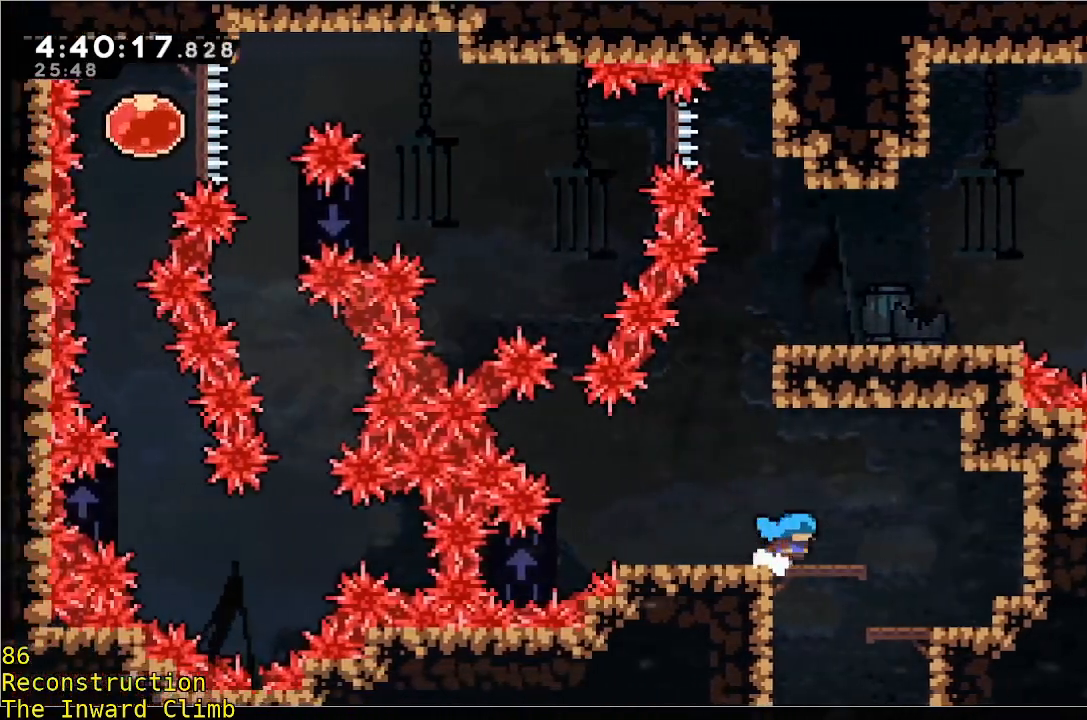
{"buttons": [], "left_stick": "left", "events": [[350, "left_stick", "left"]]}
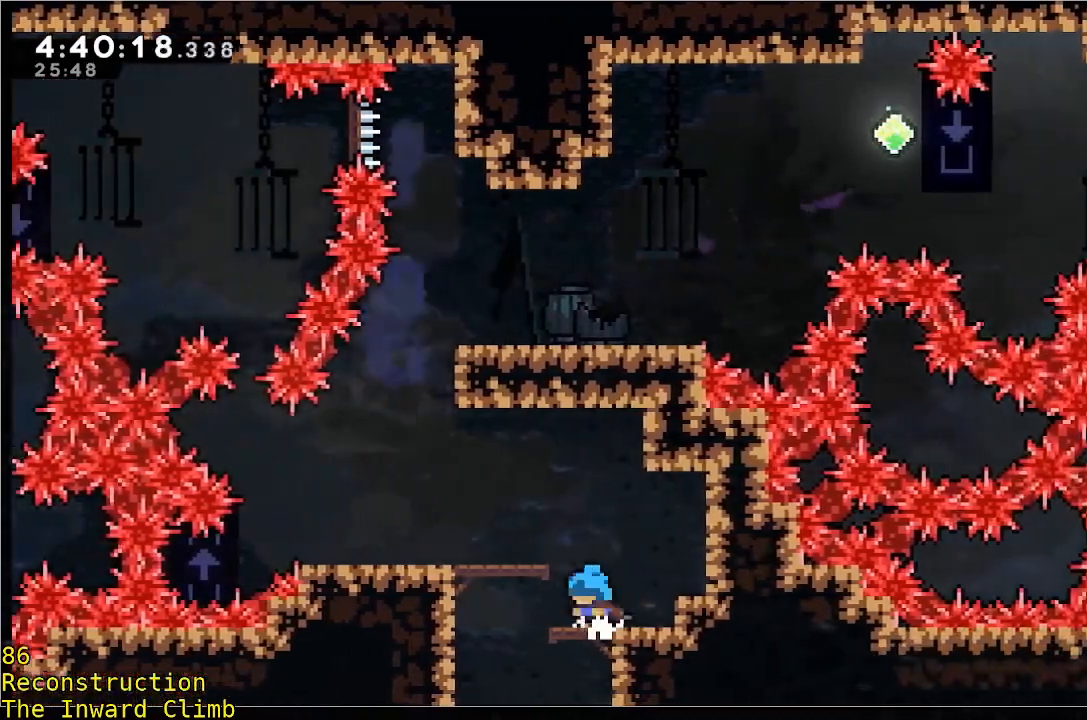
{"buttons": ["R1"], "left_stick": "center", "events": [[450, "R1", "down"], [500, "left_stick", "center"]]}
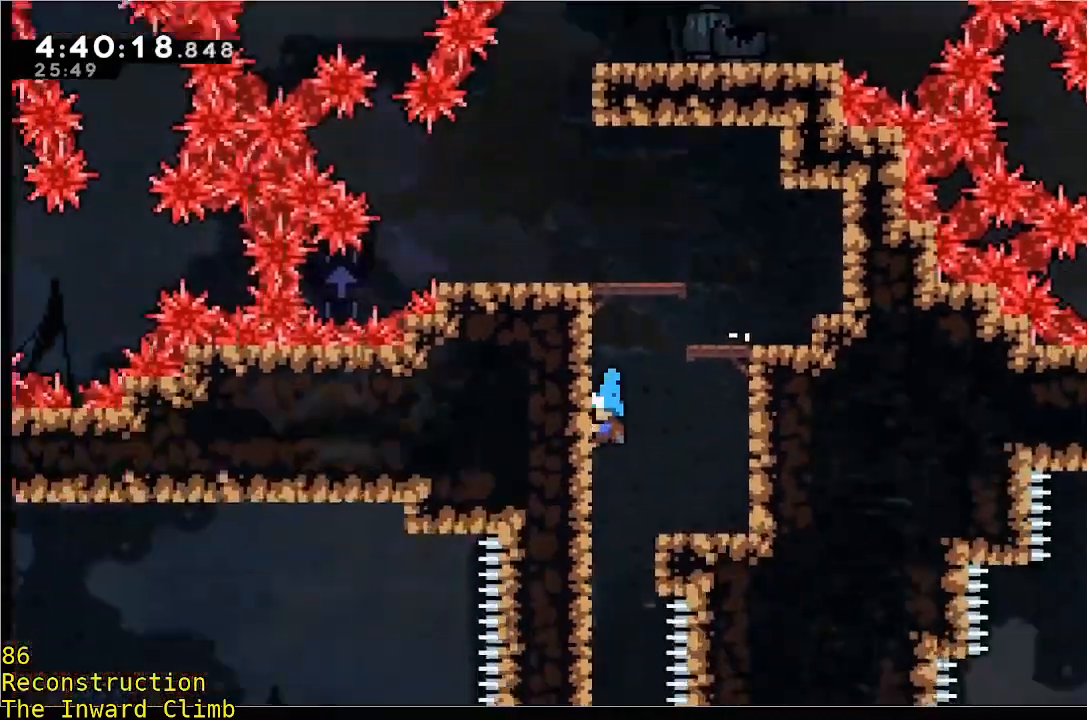
{"buttons": ["R1"], "left_stick": "center", "events": []}
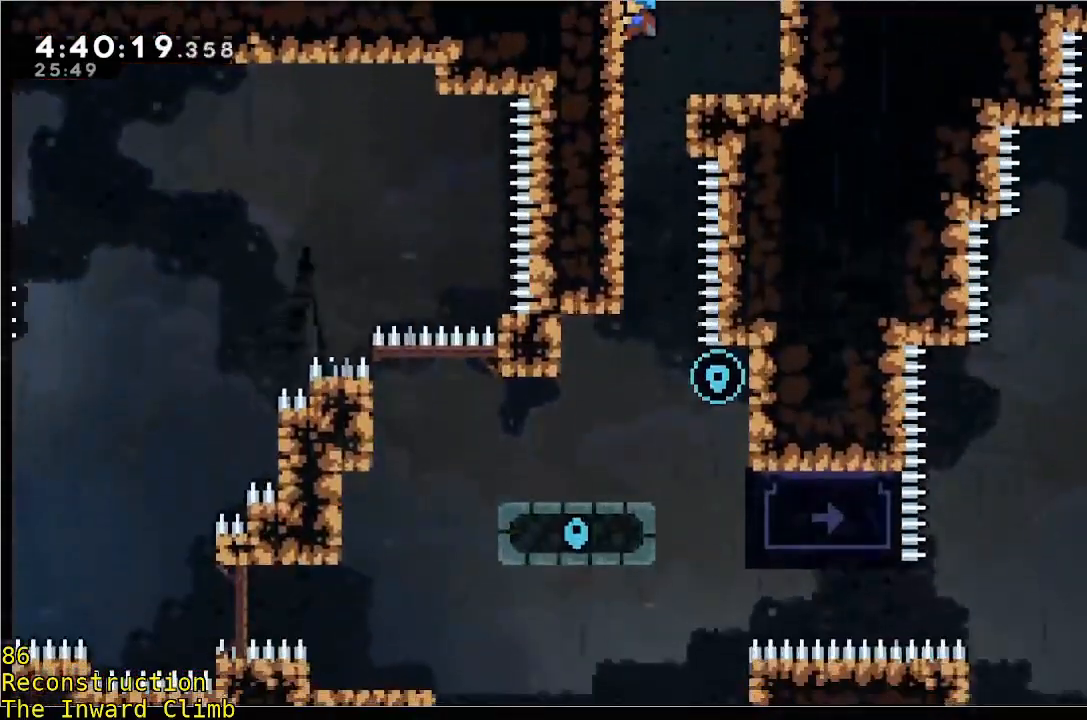
{"buttons": ["R1"], "left_stick": "center", "events": [[17, "left_stick", "left"], [267, "left_stick", "center"]]}
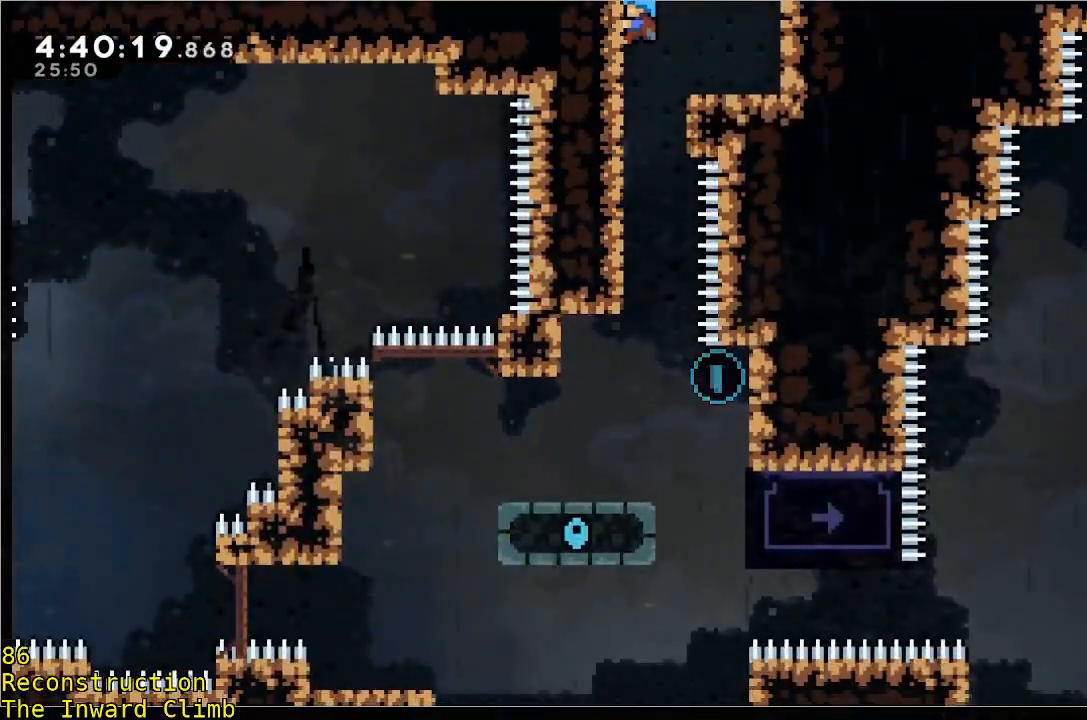
{"buttons": [], "left_stick": "center", "events": [[433, "R1", "up"]]}
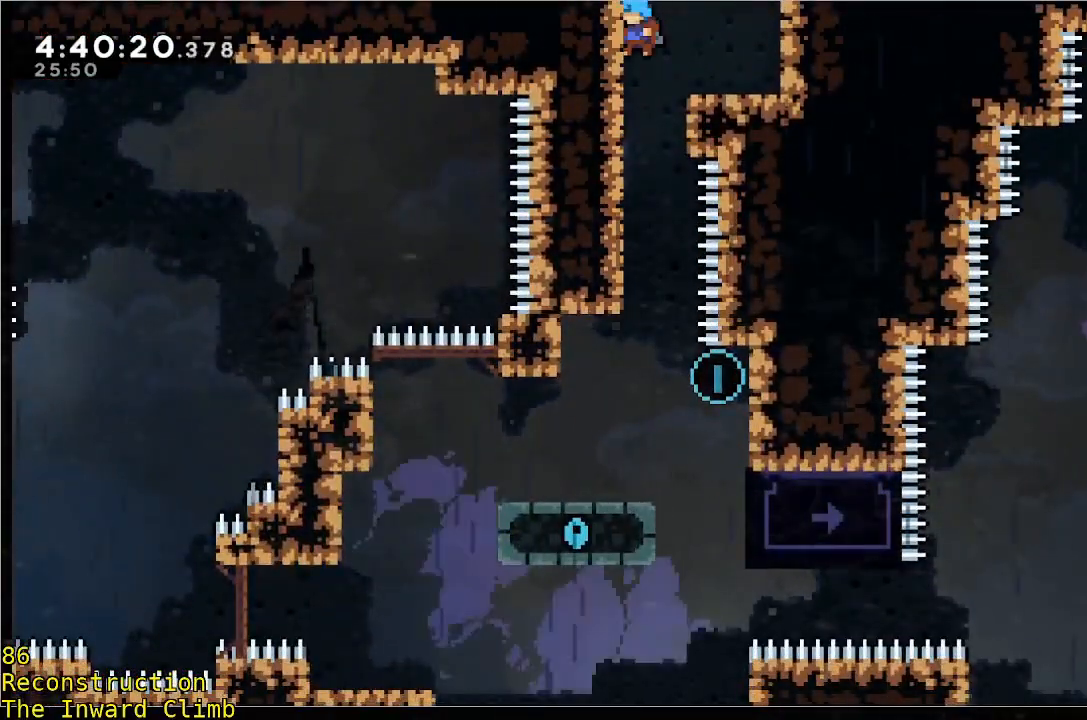
{"buttons": [], "left_stick": "center", "events": [[300, "left_stick", "left"], [450, "left_stick", "center"]]}
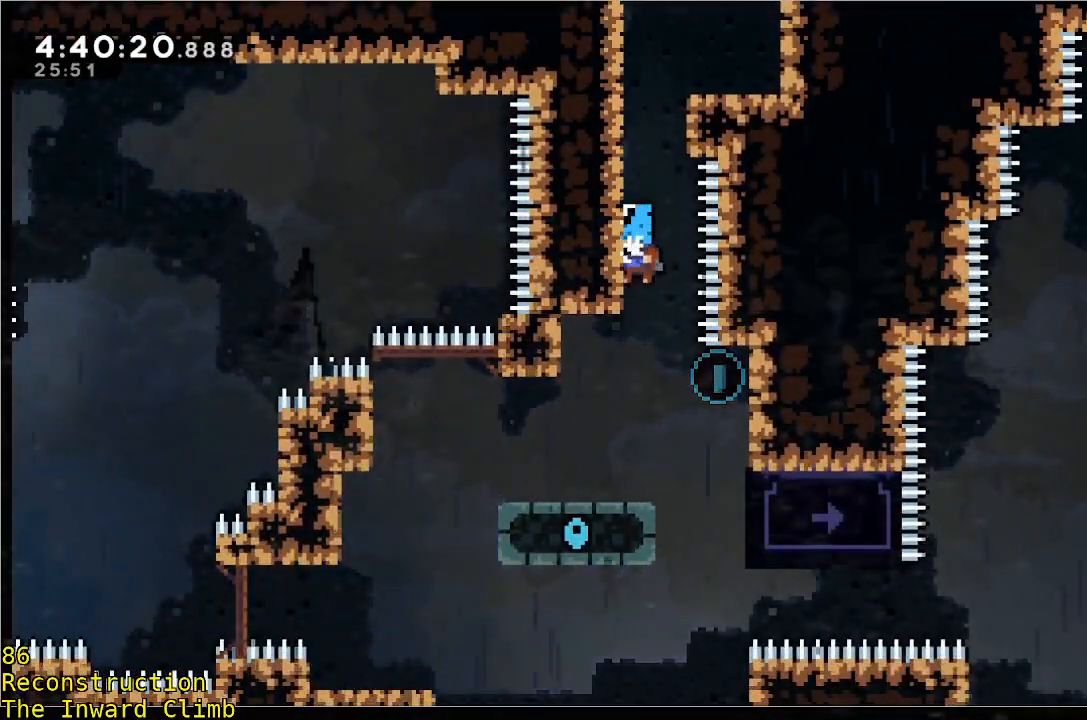
{"buttons": [], "left_stick": "center", "events": [[100, "left_stick", "up-left"], [150, "left_stick", "left"], [250, "left_stick", "center"]]}
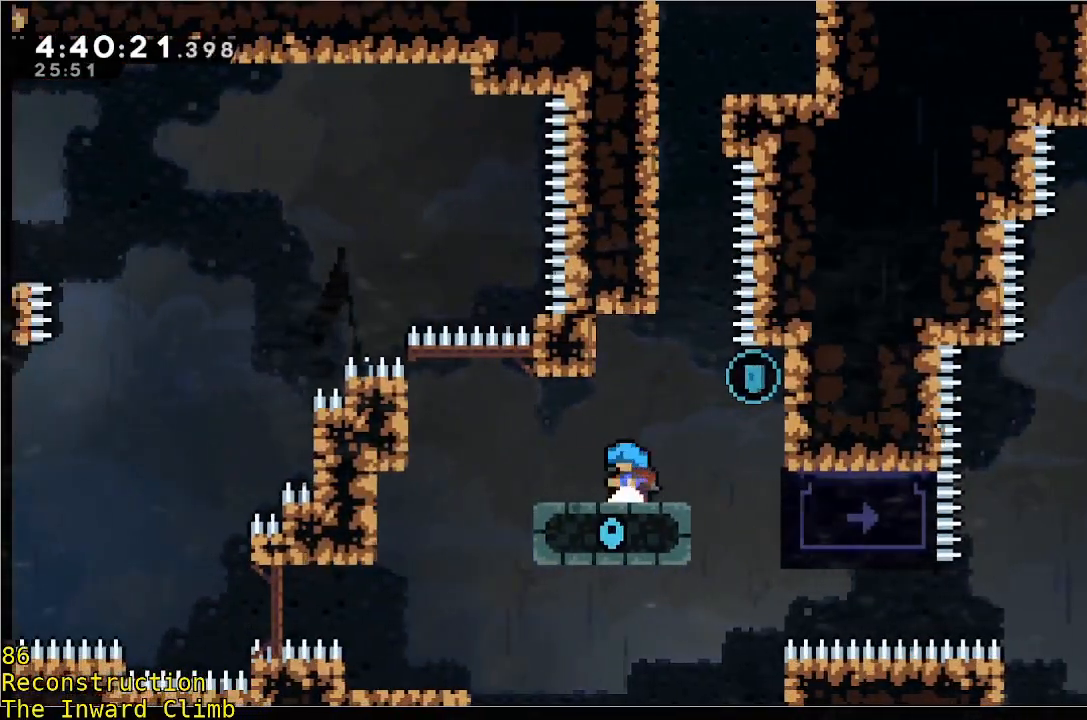
{"buttons": ["R1"], "left_stick": "right", "events": [[100, "left_stick", "right"], [267, "A", "down"], [267, "R1", "down"], [317, "A", "up"]]}
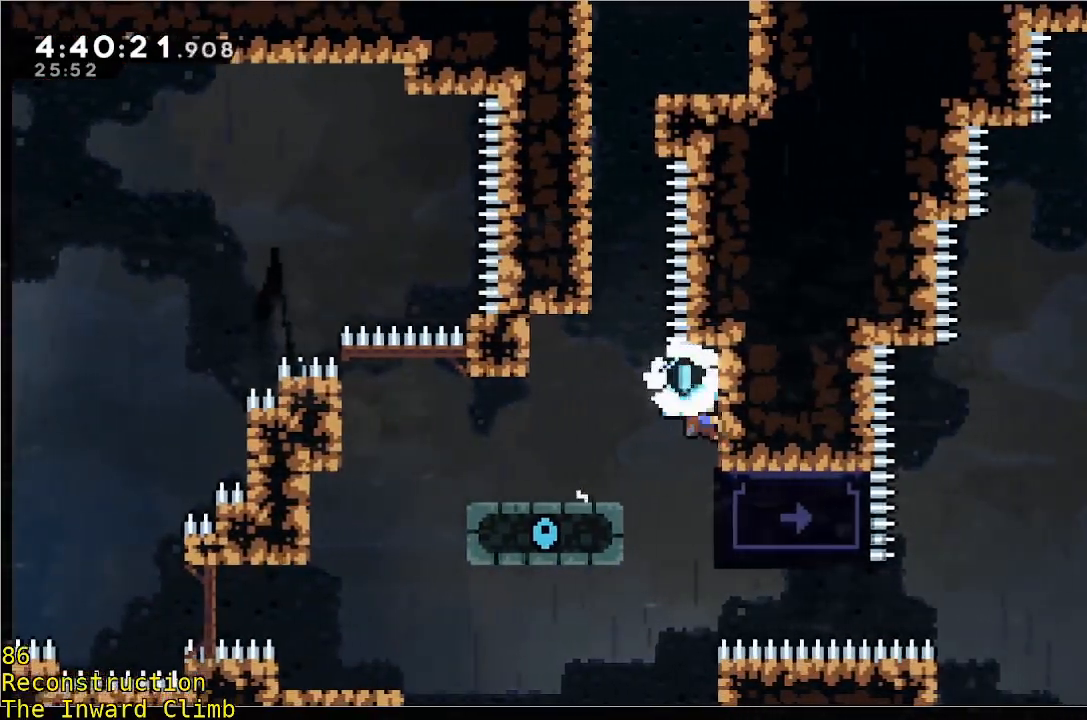
{"buttons": ["R1"], "left_stick": "right", "events": [[117, "R1", "up"], [117, "left_stick", "center"], [217, "left_stick", "right"], [267, "R1", "down"]]}
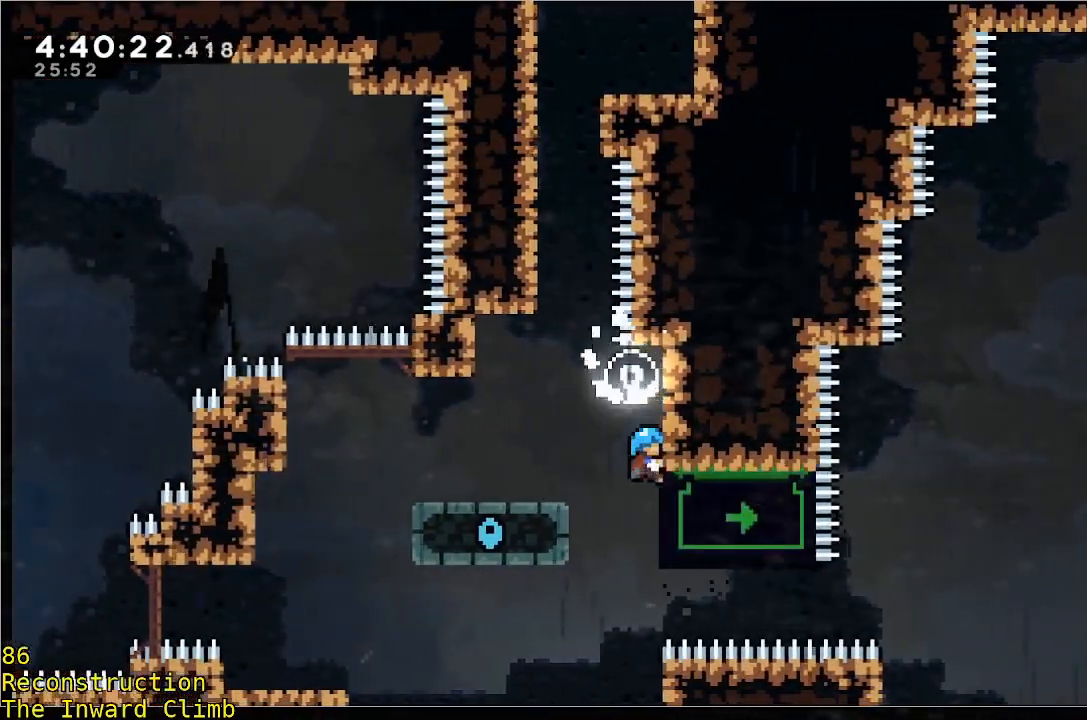
{"buttons": ["R1"], "left_stick": "center", "events": [[183, "left_stick", "center"]]}
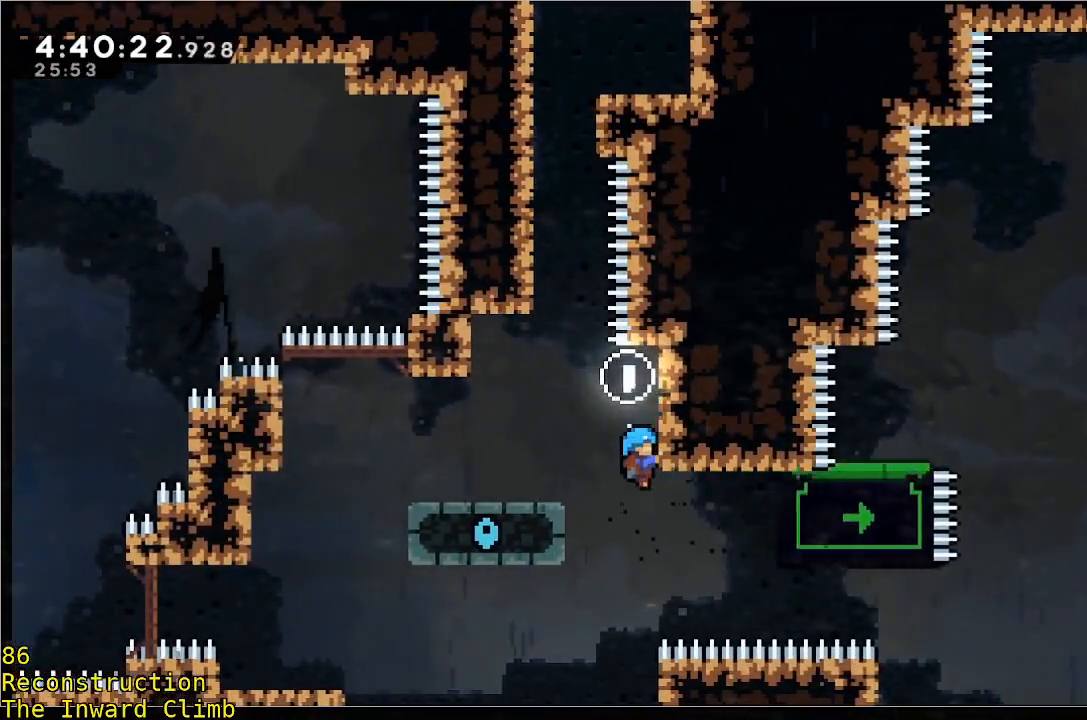
{"buttons": ["A", "R1"], "left_stick": "left", "events": [[133, "left_stick", "left"], [333, "R1", "up"], [500, "A", "down"], [500, "R1", "down"]]}
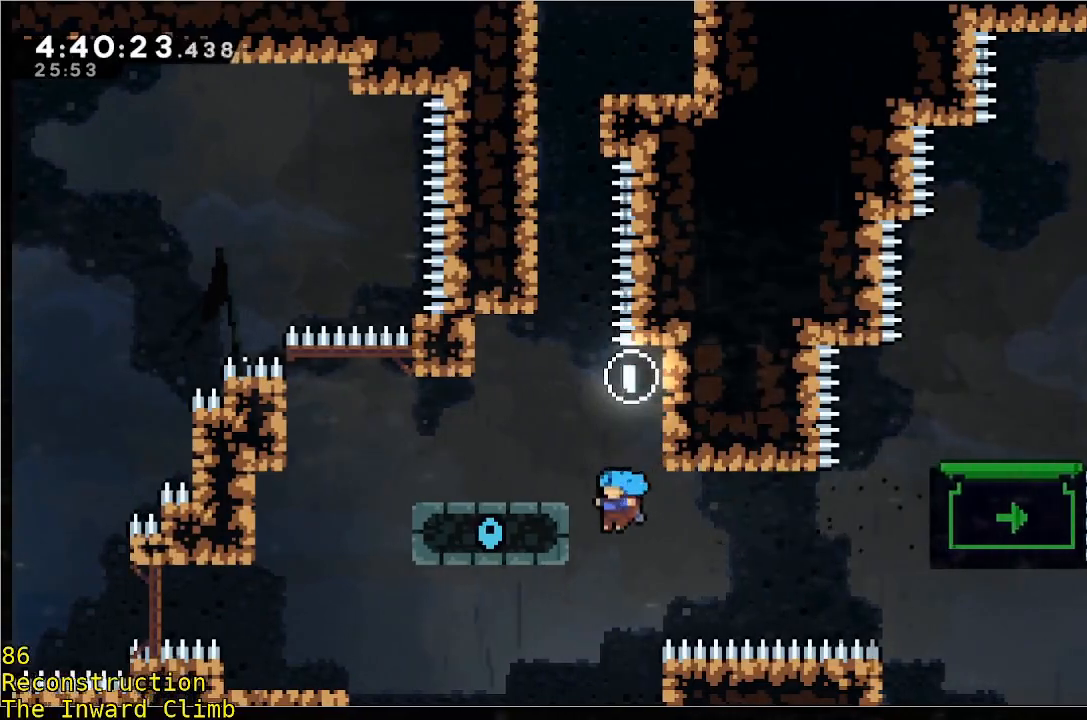
{"buttons": ["A", "R1"], "left_stick": "left", "events": [[300, "A", "up"], [400, "A", "down"]]}
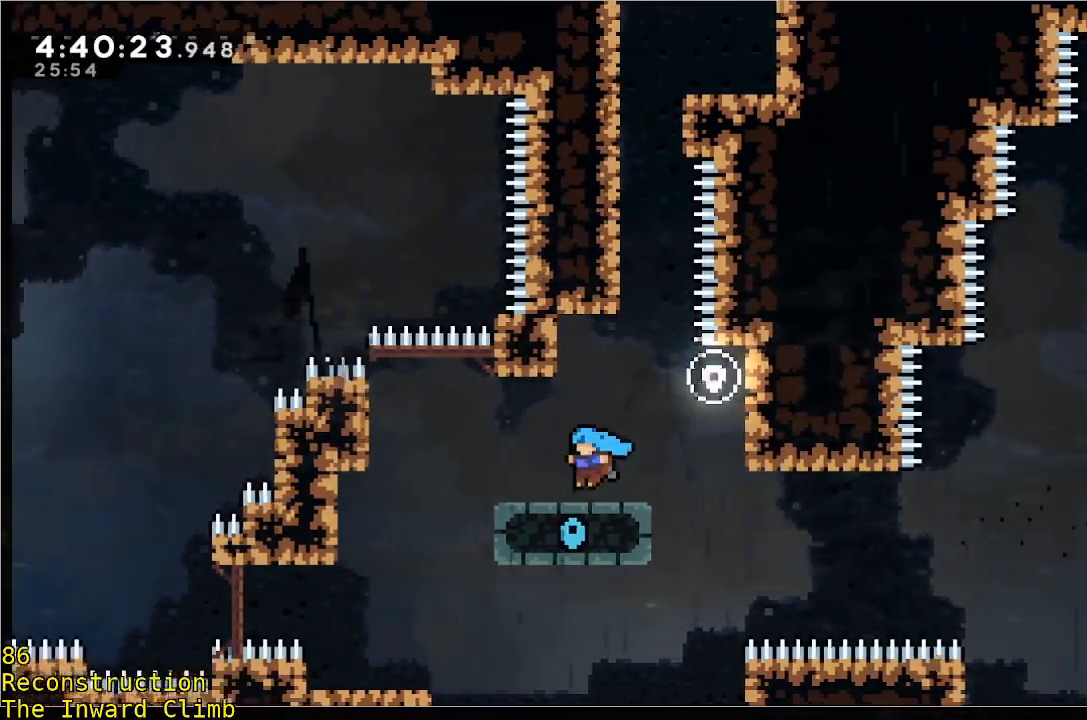
{"buttons": [], "left_stick": "center", "events": [[50, "A", "up"], [100, "R1", "up"], [100, "left_stick", "center"]]}
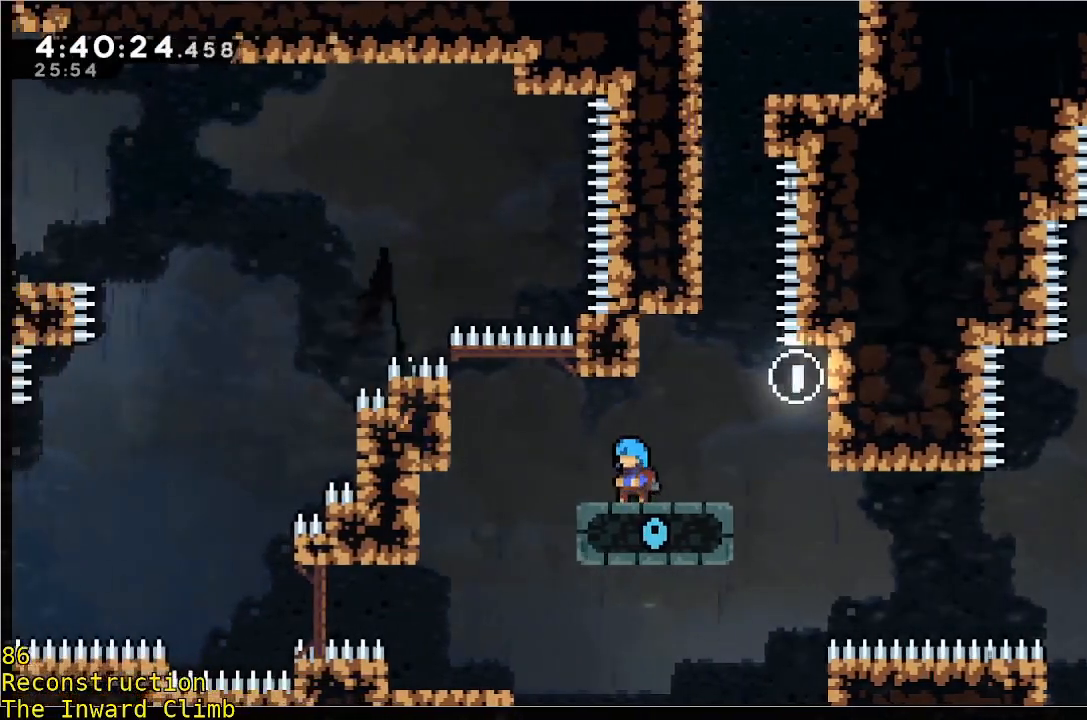
{"buttons": ["R1"], "left_stick": "left", "events": [[67, "left_stick", "left"], [217, "A", "down"], [217, "R1", "down"], [317, "A", "up"]]}
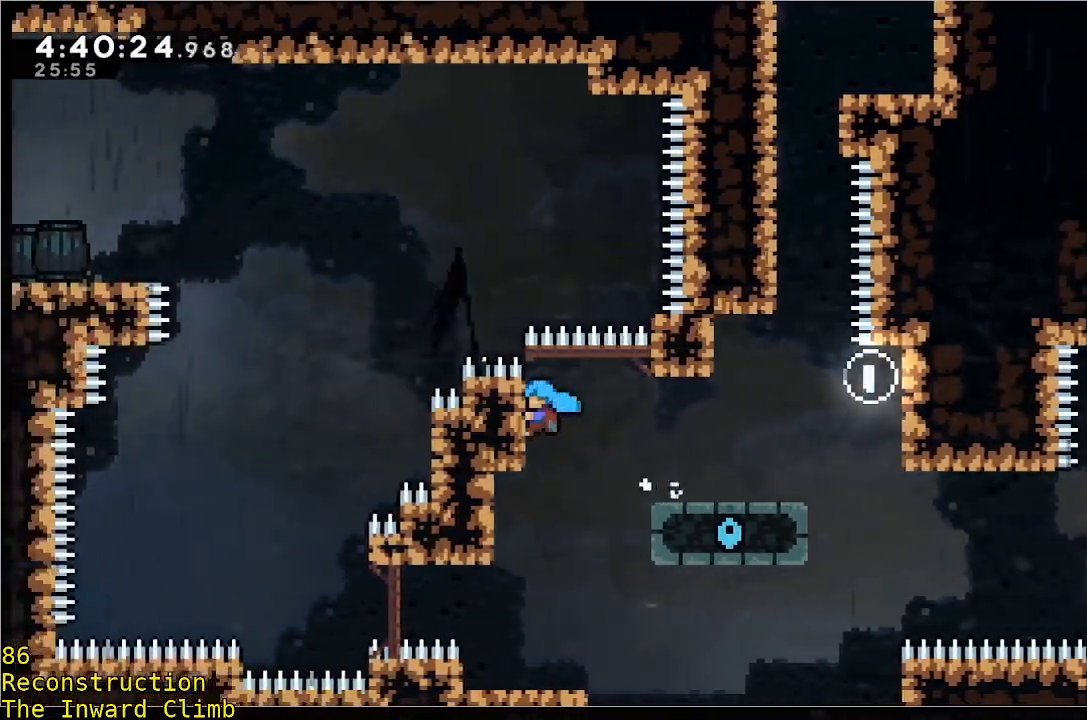
{"buttons": ["R1"], "left_stick": "center", "events": [[117, "left_stick", "center"], [233, "left_stick", "down"], [433, "left_stick", "center"]]}
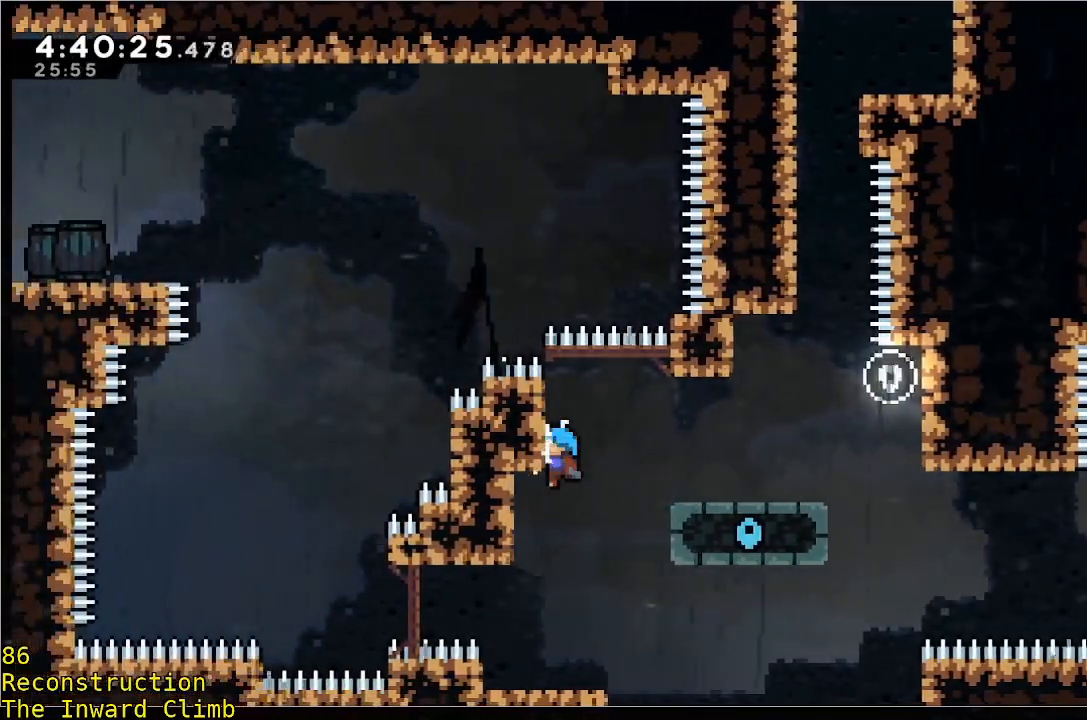
{"buttons": [], "left_stick": "right", "events": [[133, "left_stick", "down"], [233, "left_stick", "center"], [333, "A", "down"], [350, "left_stick", "right"], [433, "A", "up"], [500, "R1", "up"]]}
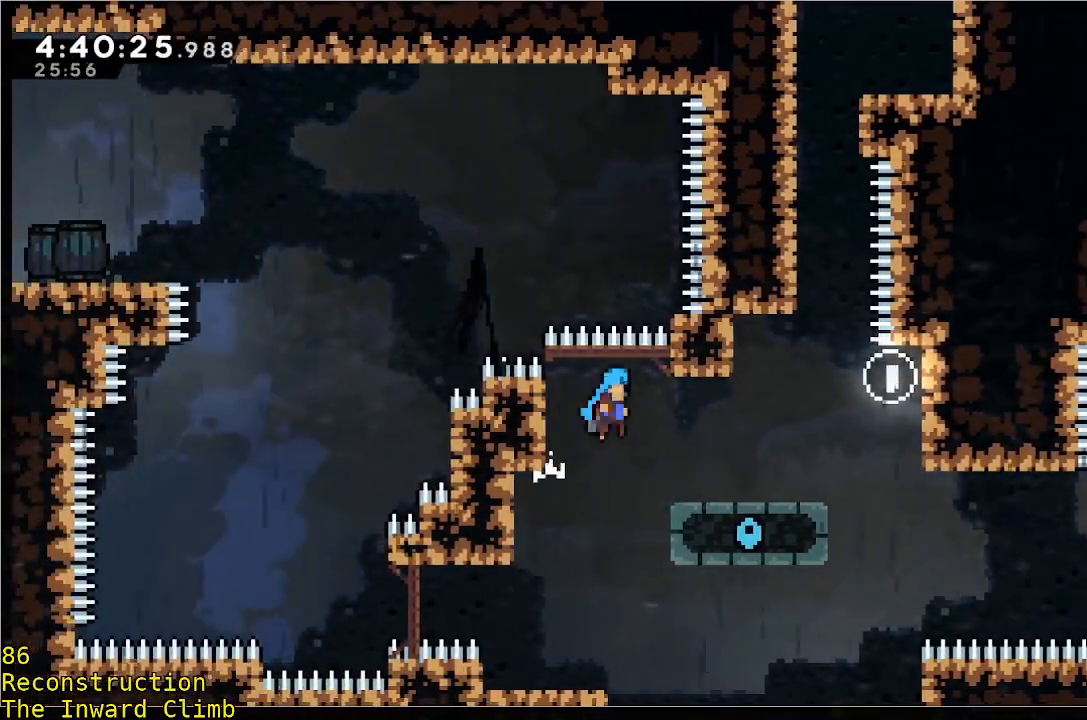
{"buttons": [], "left_stick": "center", "events": [[300, "left_stick", "center"]]}
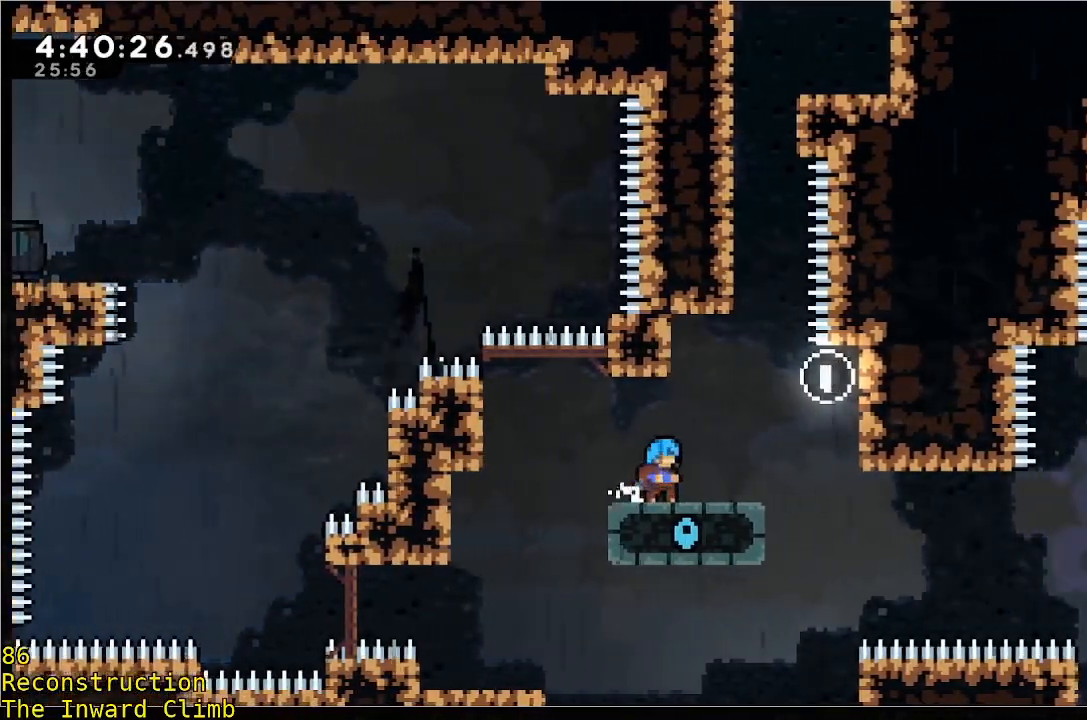
{"buttons": [], "left_stick": "center", "events": []}
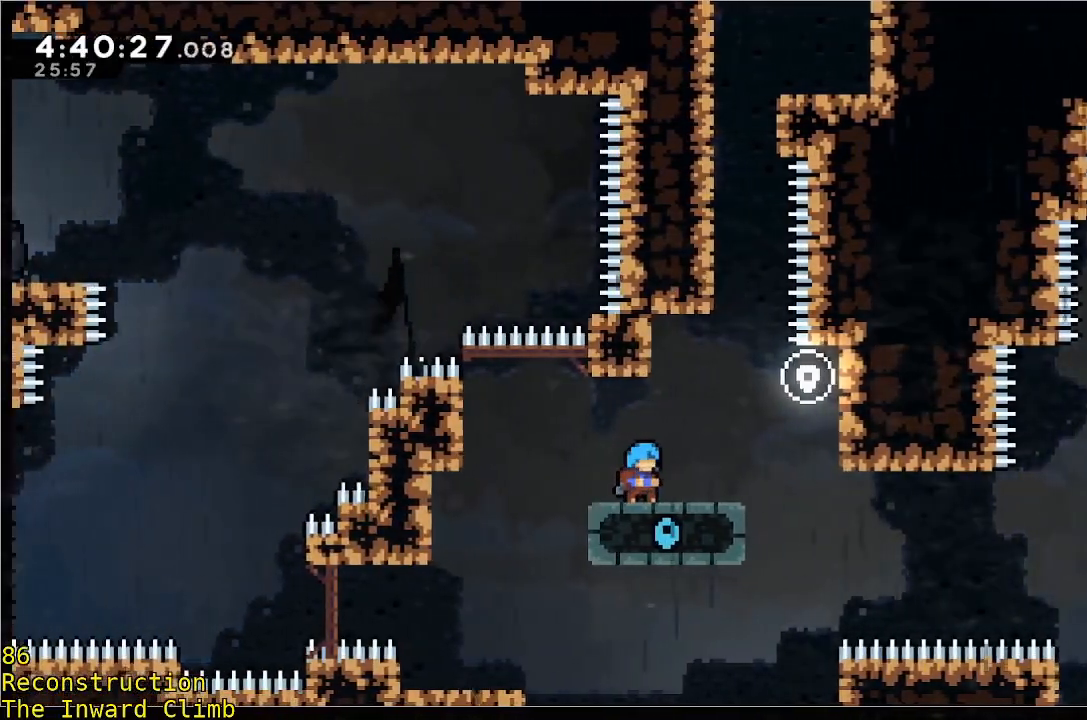
{"buttons": [], "left_stick": "center", "events": []}
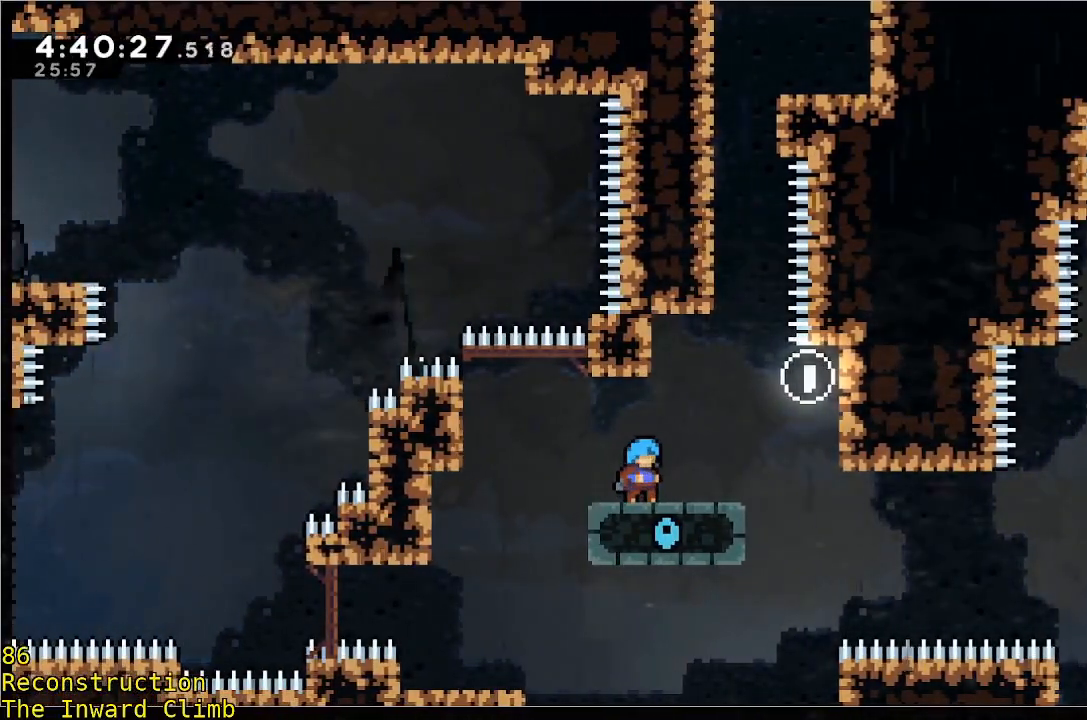
{"buttons": [], "left_stick": "right", "events": [[317, "left_stick", "right"]]}
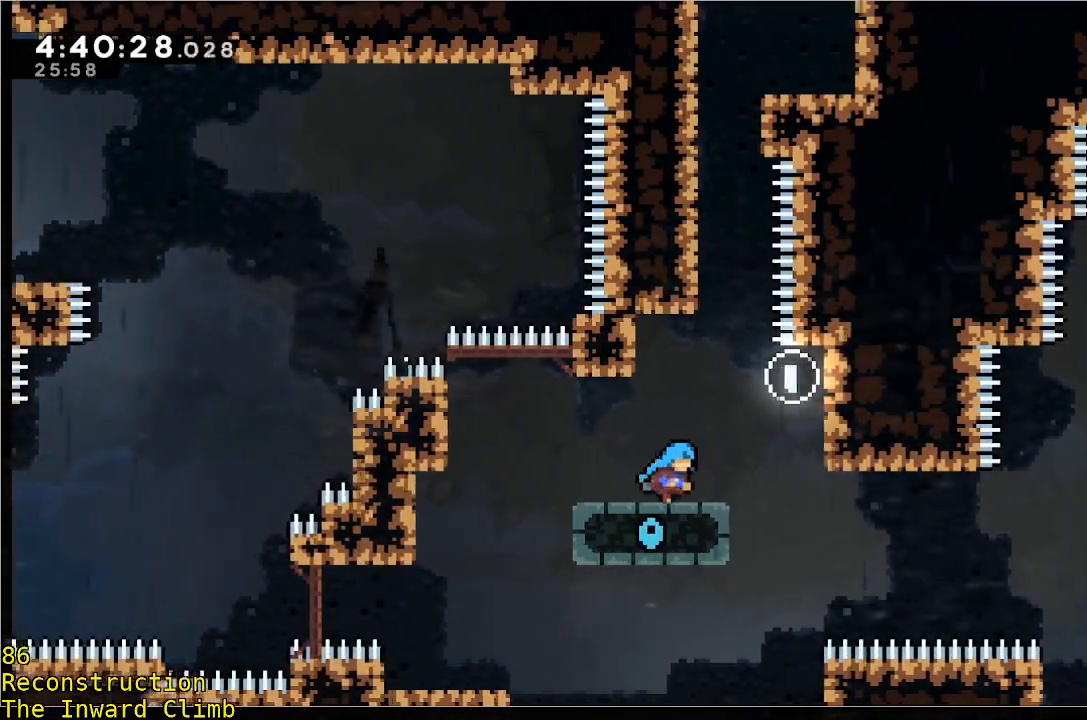
{"buttons": [], "left_stick": "right", "events": []}
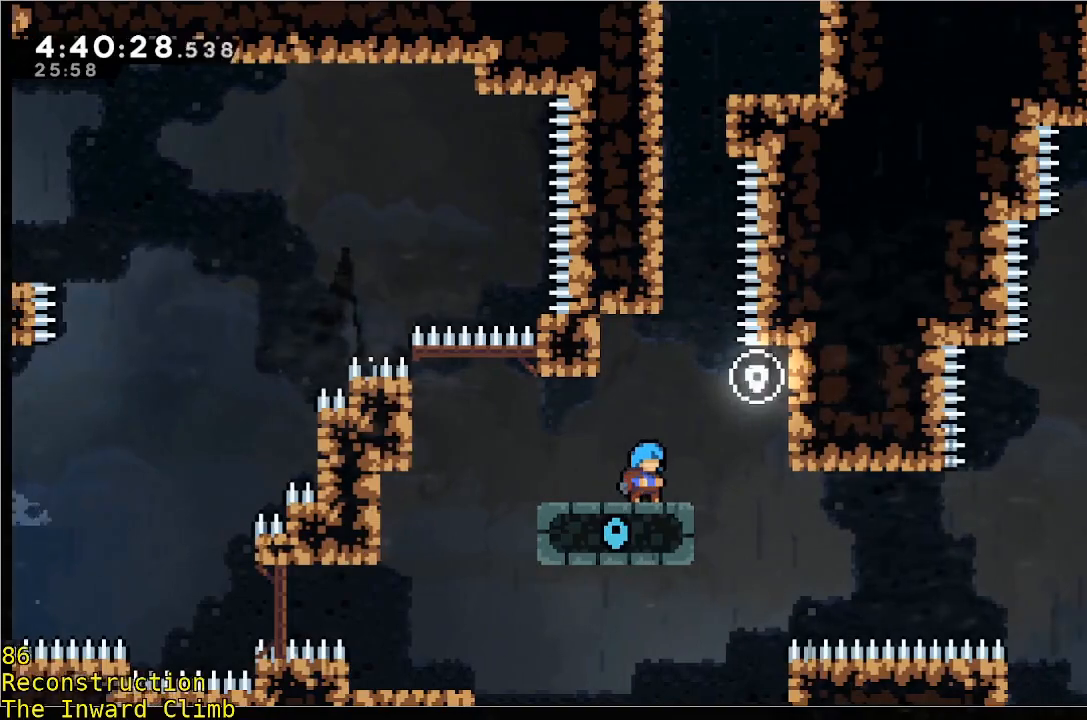
{"buttons": [], "left_stick": "right", "events": []}
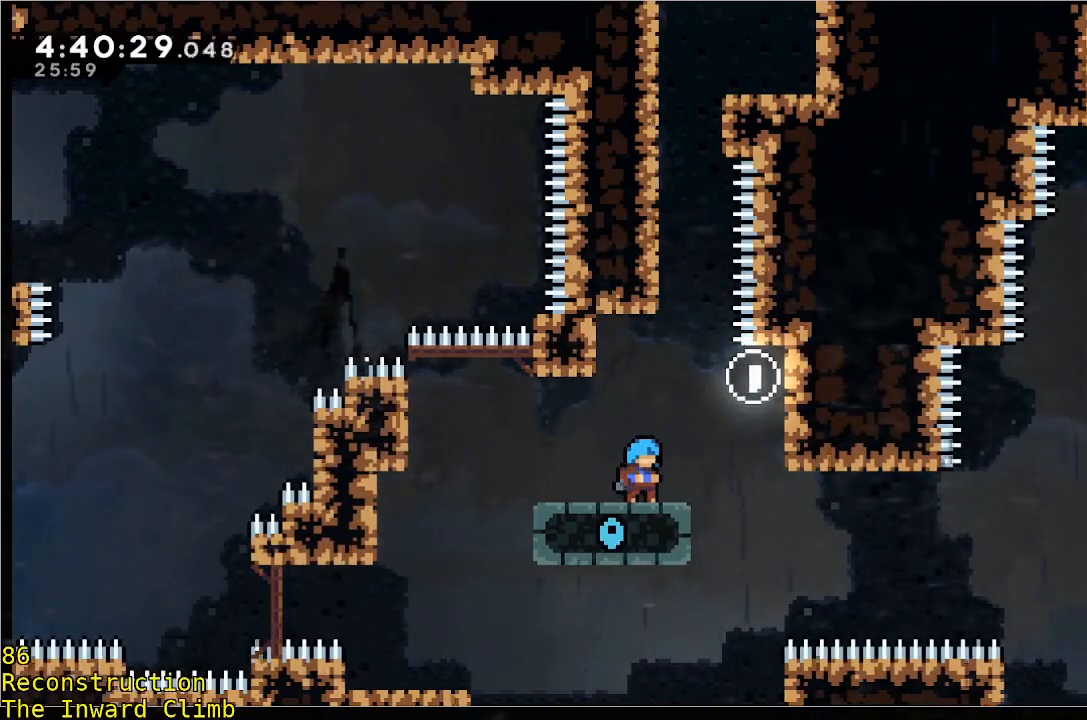
{"buttons": [], "left_stick": "right", "events": []}
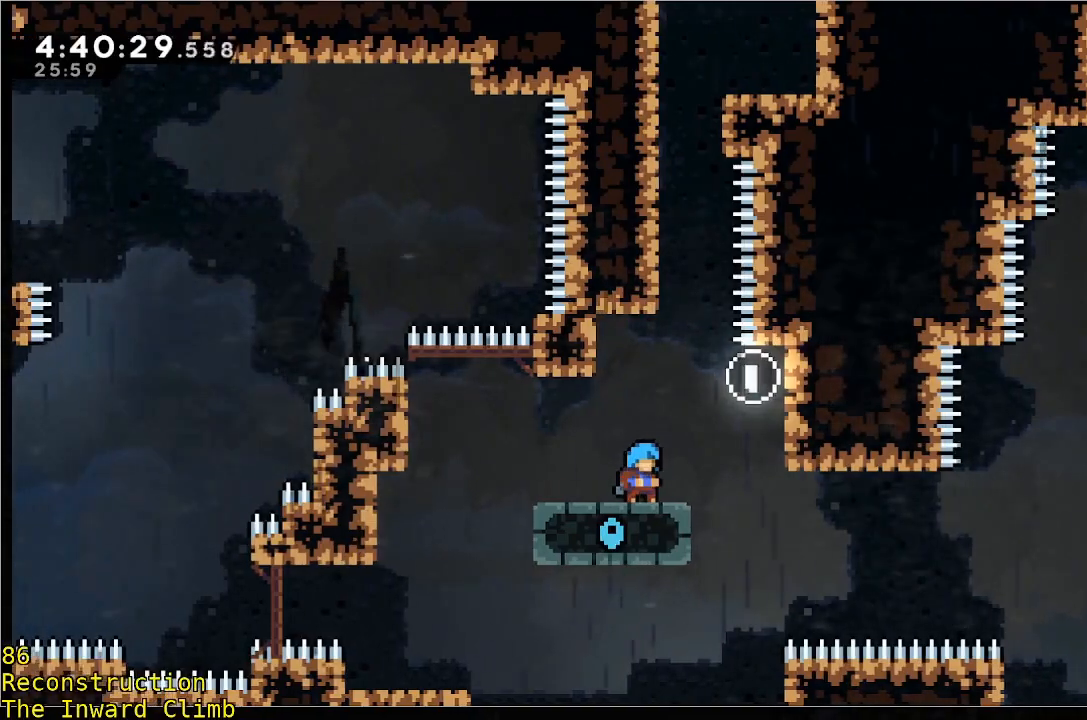
{"buttons": [], "left_stick": "right", "events": []}
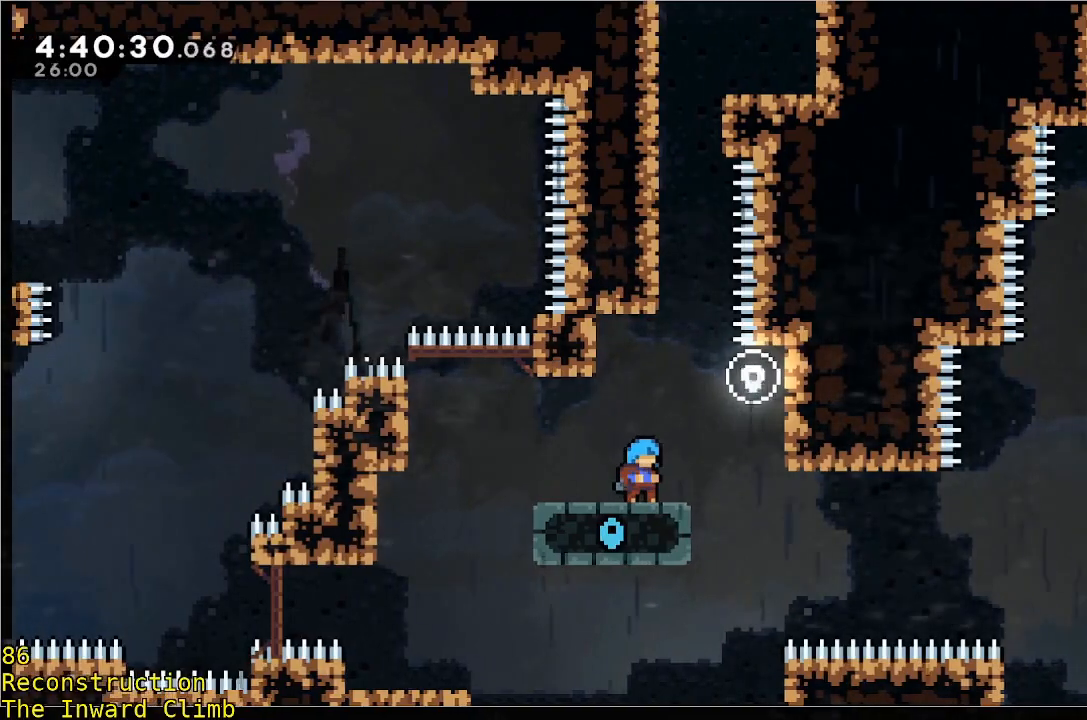
{"buttons": [], "left_stick": "center", "events": [[417, "left_stick", "center"]]}
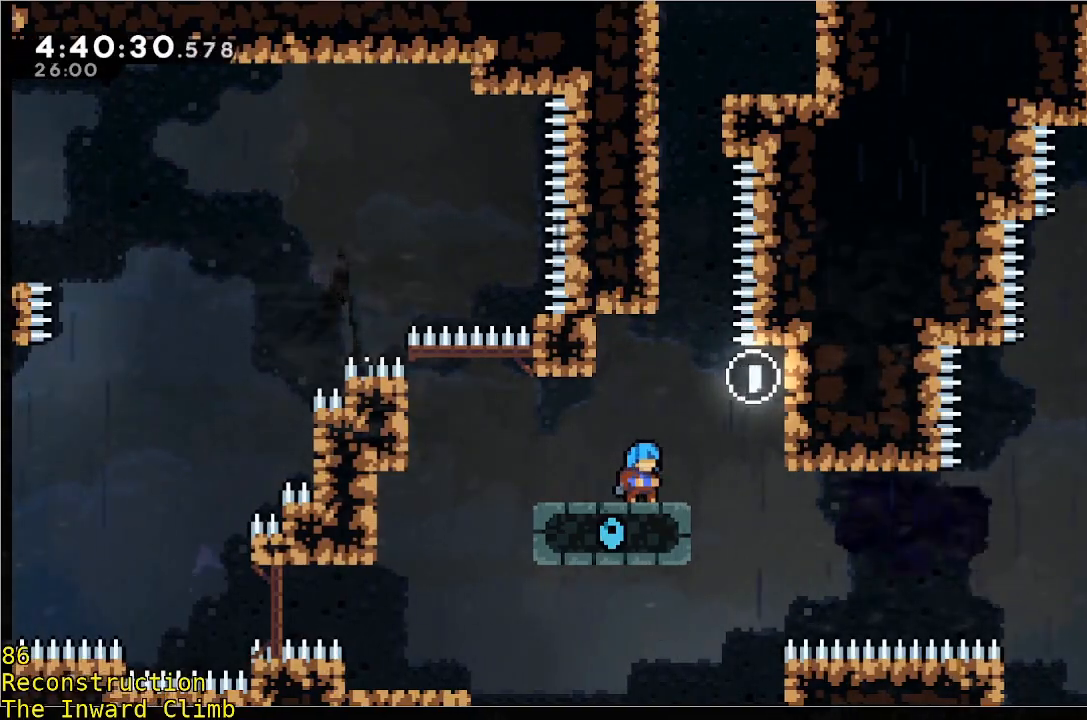
{"buttons": [], "left_stick": "right", "events": [[383, "left_stick", "right"]]}